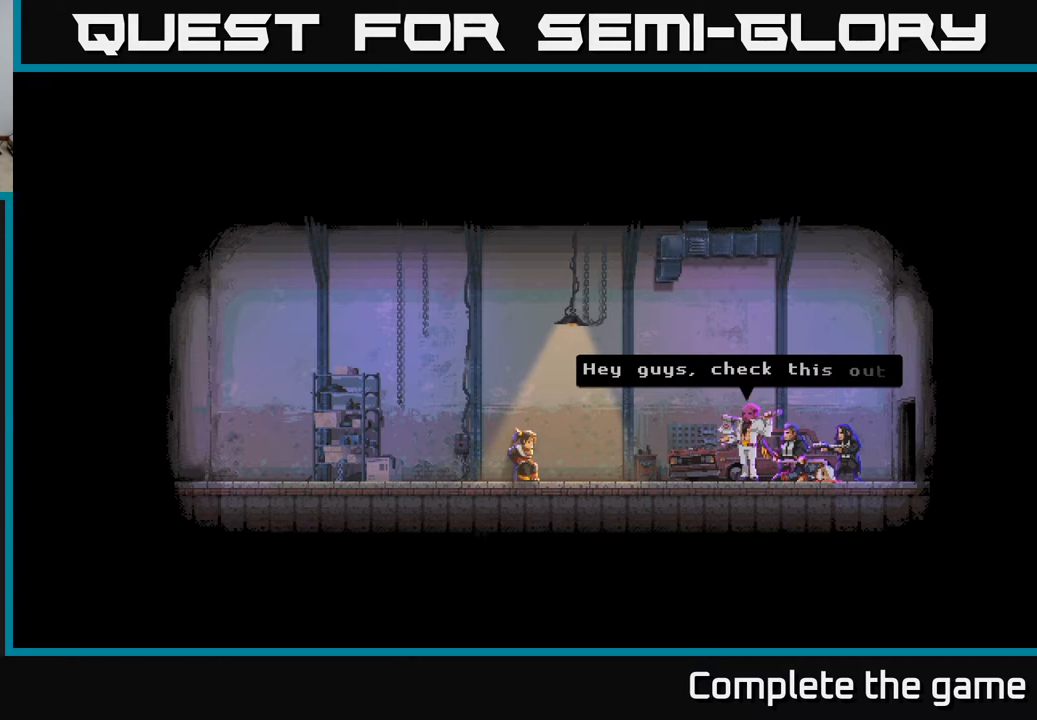
Gameplay with a controller (Xbox layout); each line is a JSON object with the inputs held at the frame after it. "events" lists button and stick changes between this image and that frame as [ms after this image, input, new state], when the widget could be followed in between.
{"buttons": ["A"], "left_stick": "center", "right_stick": "center", "events": [[333, "A", "down"]]}
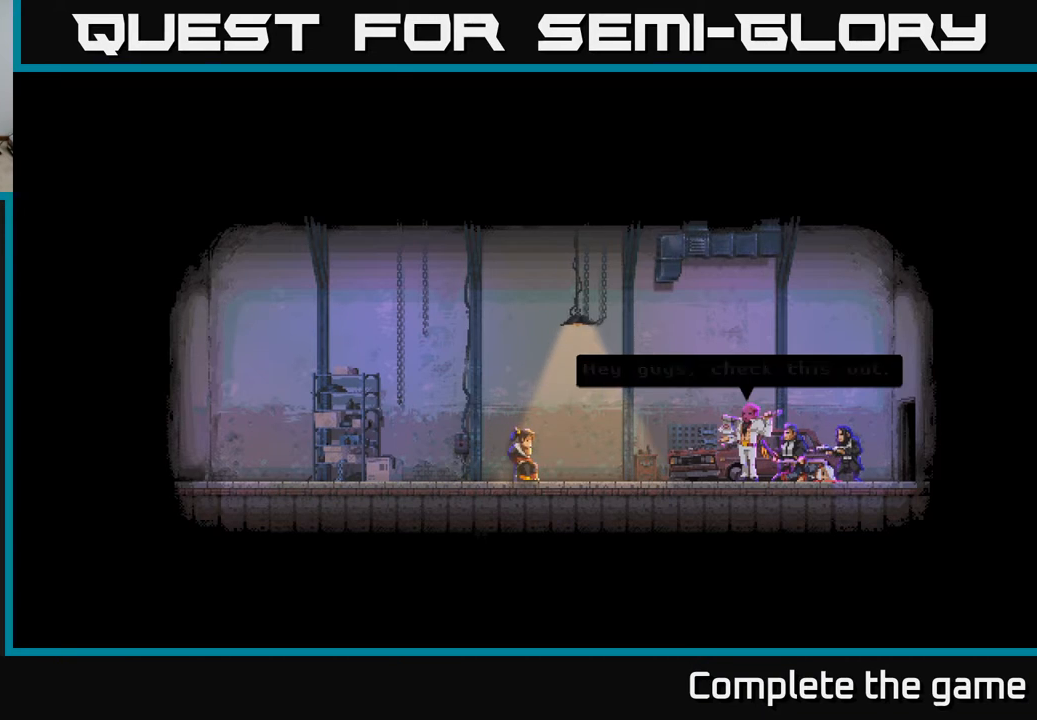
{"buttons": [], "left_stick": "center", "right_stick": "center", "events": [[217, "A", "up"]]}
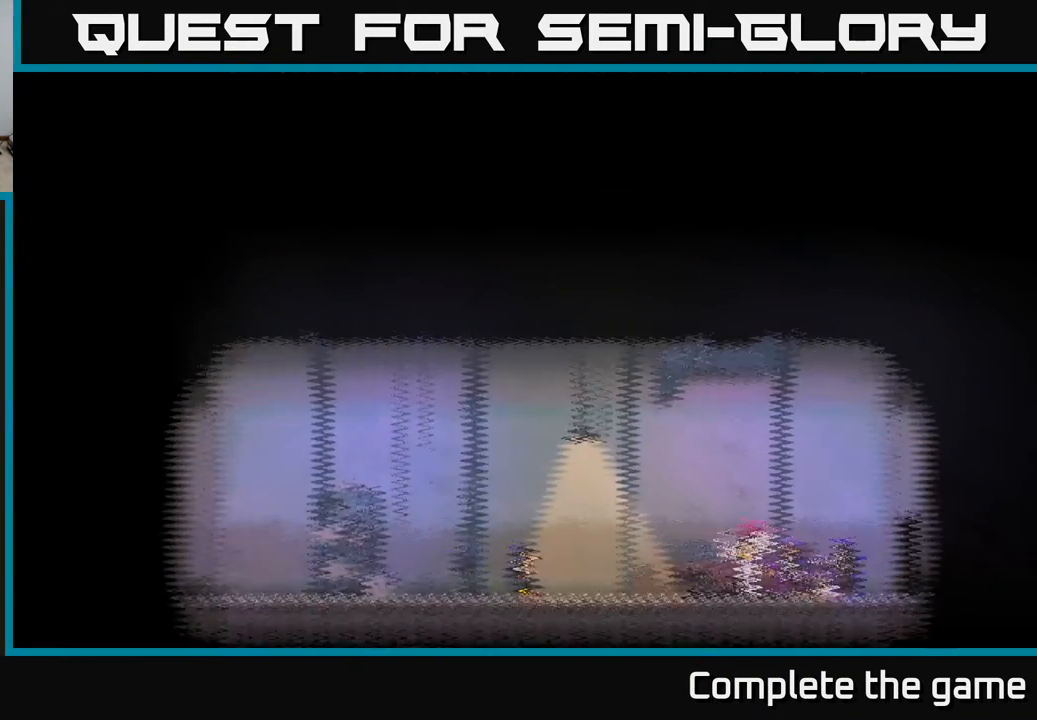
{"buttons": [], "left_stick": "center", "right_stick": "center", "events": []}
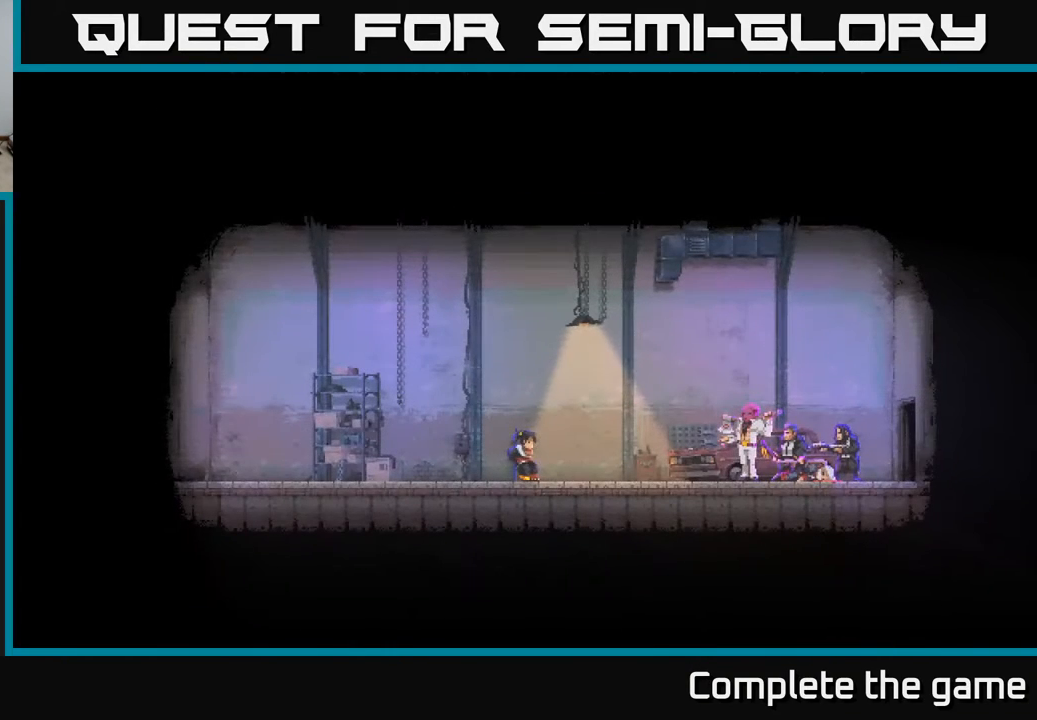
{"buttons": ["DPAD_RIGHT"], "left_stick": "center", "right_stick": "center", "events": [[267, "DPAD_RIGHT", "down"]]}
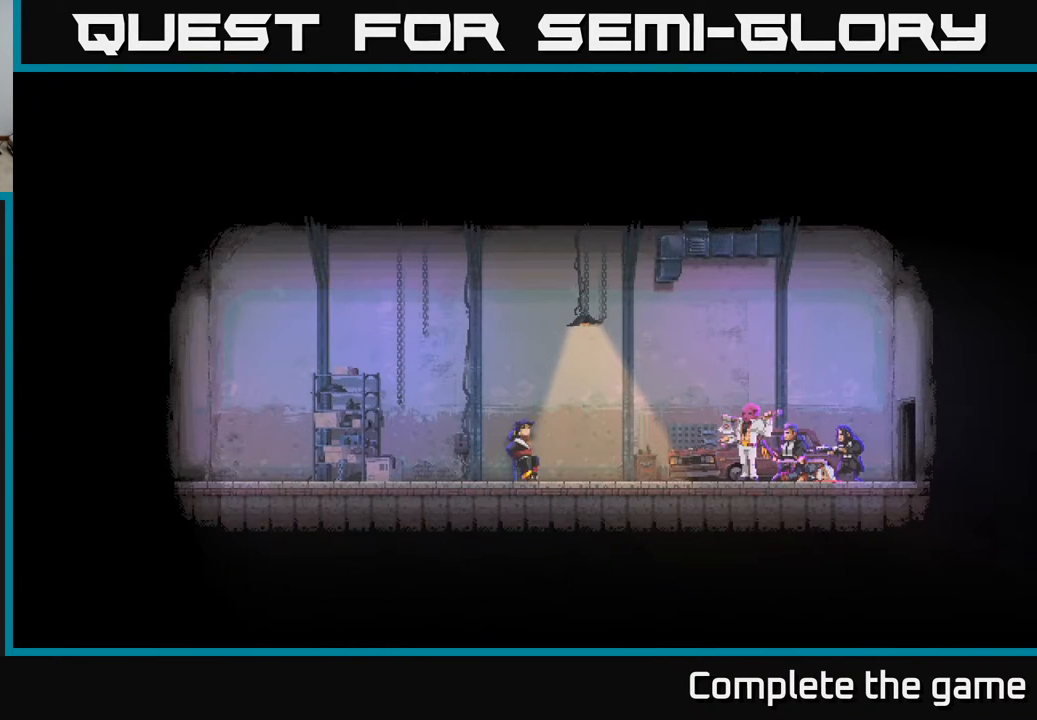
{"buttons": ["A", "DPAD_LEFT"], "left_stick": "center", "right_stick": "center", "events": [[50, "DPAD_RIGHT", "up"], [367, "A", "down"], [483, "DPAD_LEFT", "down"]]}
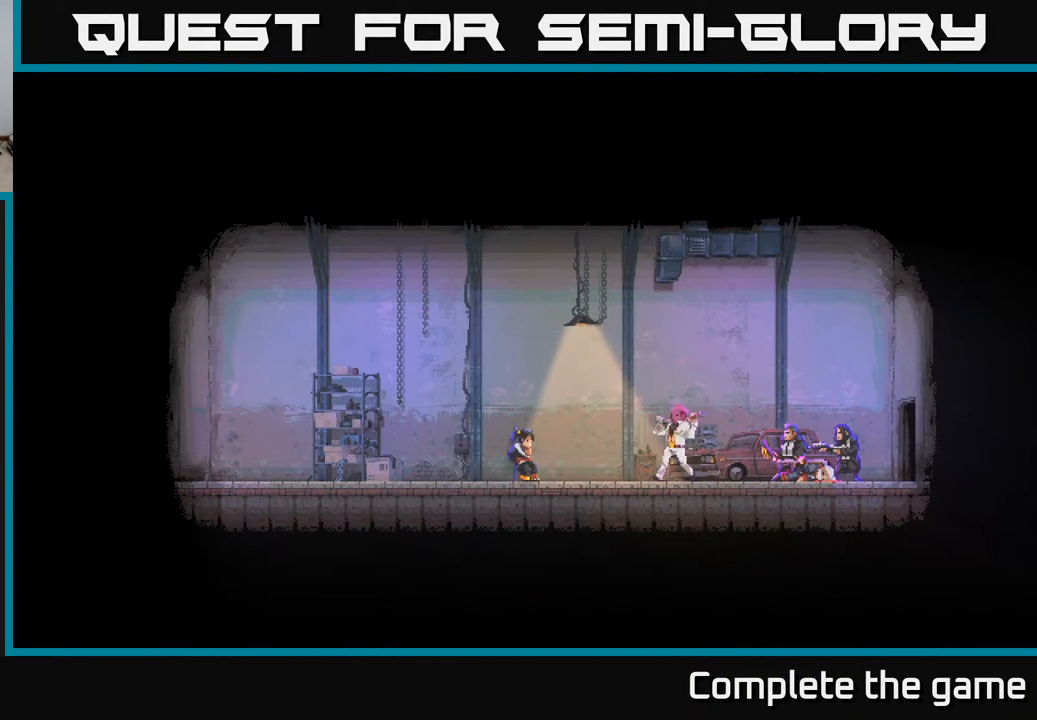
{"buttons": ["A", "X", "DPAD_RIGHT"], "left_stick": "center", "right_stick": "center", "events": [[33, "A", "up"], [117, "A", "down"], [167, "DPAD_LEFT", "up"], [183, "X", "down"], [200, "DPAD_RIGHT", "down"], [233, "A", "up"], [300, "DPAD_RIGHT", "up"], [317, "X", "up"], [333, "A", "down"], [333, "DPAD_LEFT", "down"], [400, "X", "down"], [417, "DPAD_LEFT", "up"], [433, "DPAD_RIGHT", "down"]]}
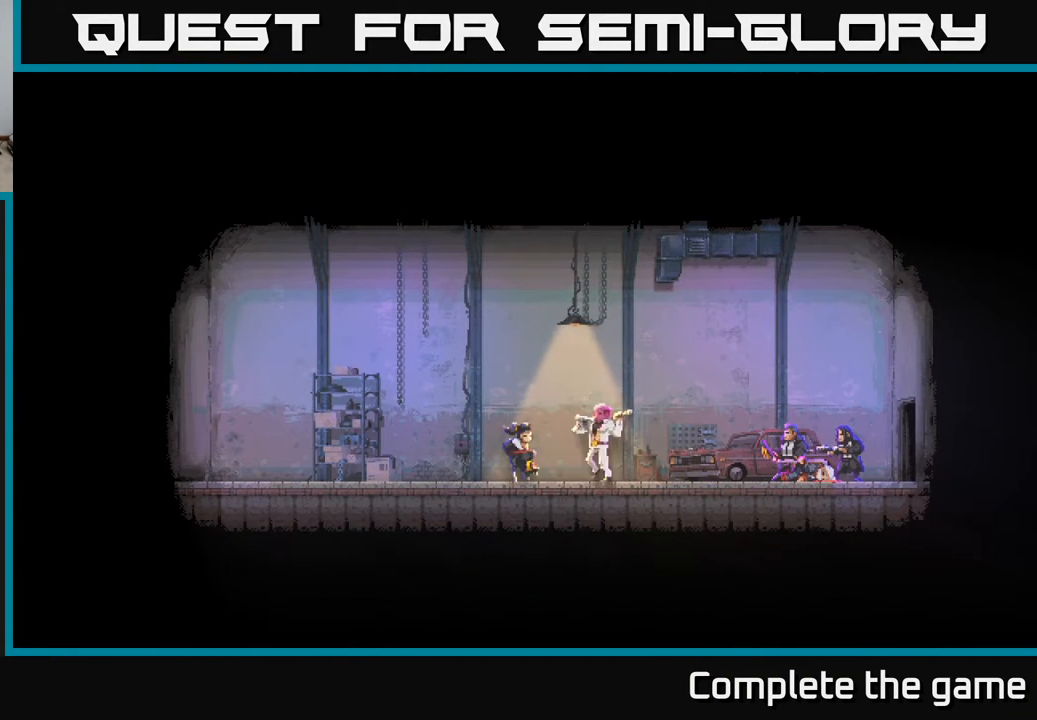
{"buttons": [], "left_stick": "center", "right_stick": "center", "events": [[17, "X", "up"], [50, "DPAD_RIGHT", "up"], [83, "DPAD_LEFT", "down"], [100, "X", "down"], [117, "A", "up"], [167, "DPAD_LEFT", "up"], [183, "X", "up"], [200, "DPAD_RIGHT", "down"], [250, "X", "down"], [283, "DPAD_RIGHT", "up"], [300, "DPAD_UP", "down"], [317, "A", "down"], [317, "DPAD_LEFT", "down"], [333, "DPAD_UP", "up"], [333, "X", "up"], [433, "DPAD_LEFT", "up"], [467, "A", "up"]]}
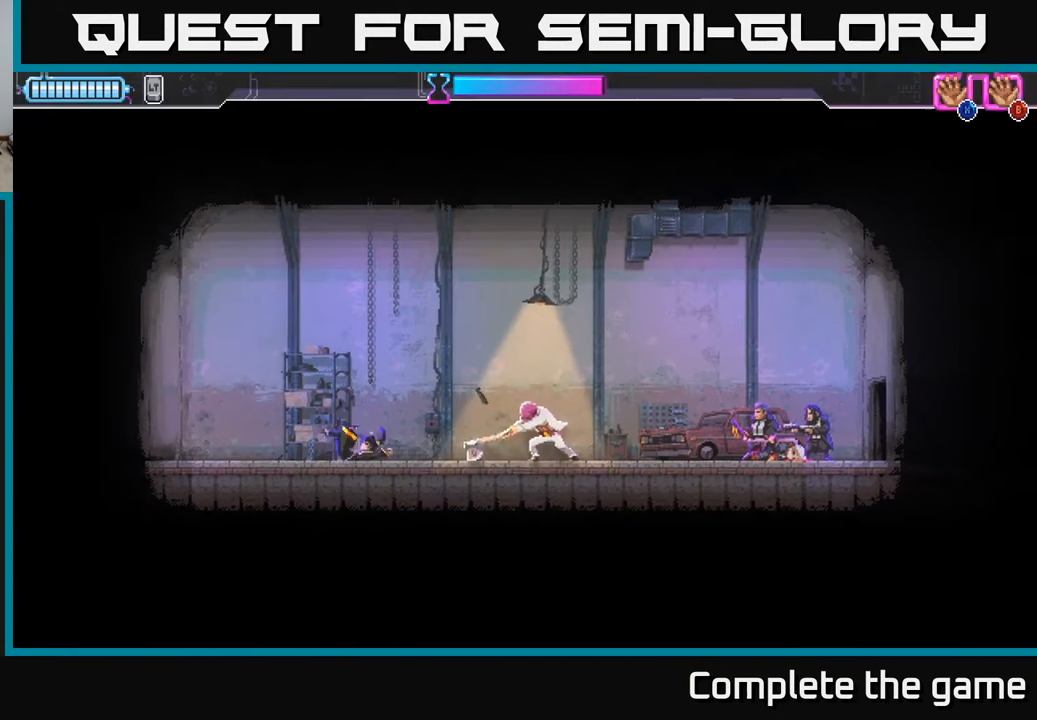
{"buttons": ["A"], "left_stick": "center", "right_stick": "center", "events": [[333, "DPAD_LEFT", "down"], [483, "DPAD_LEFT", "up"], [500, "A", "down"]]}
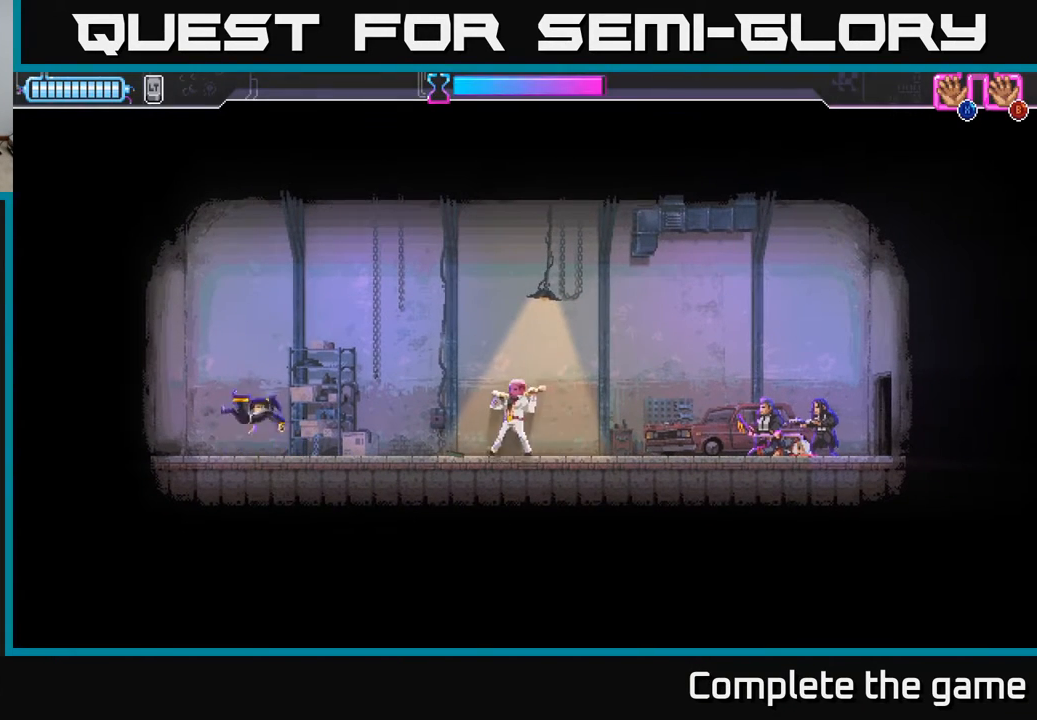
{"buttons": ["DPAD_RIGHT"], "left_stick": "center", "right_stick": "center", "events": [[33, "DPAD_LEFT", "down"], [100, "A", "up"], [217, "DPAD_LEFT", "up"], [417, "DPAD_RIGHT", "down"]]}
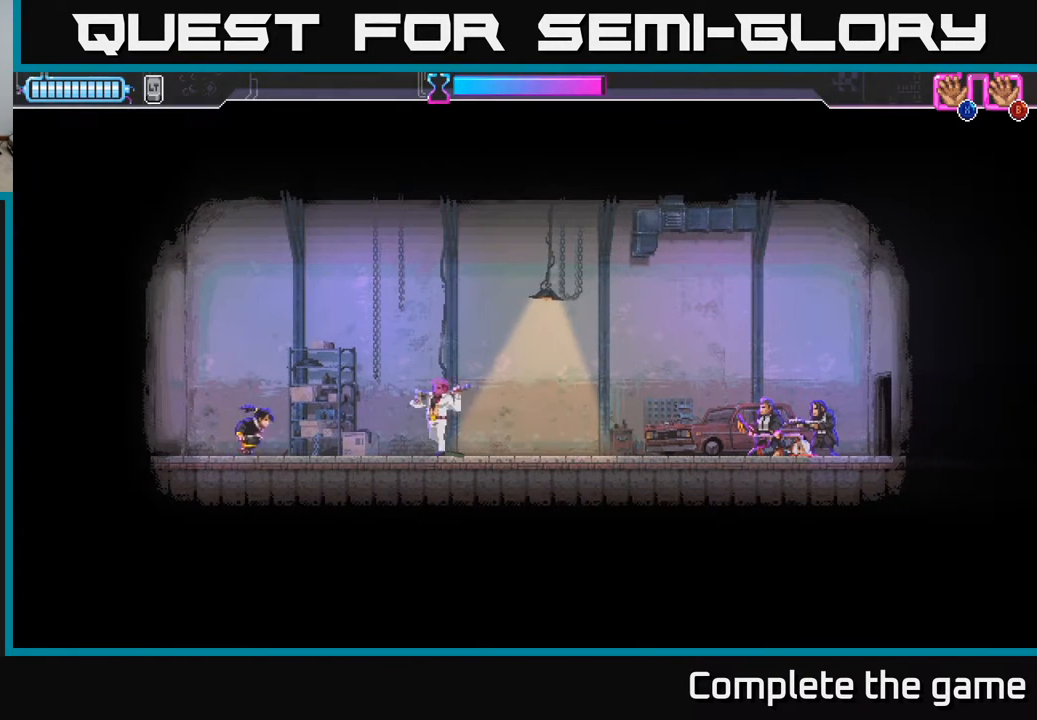
{"buttons": ["DPAD_RIGHT"], "left_stick": "center", "right_stick": "center", "events": [[183, "R2", "down"], [283, "X", "down"], [467, "X", "up"], [500, "R2", "up"]]}
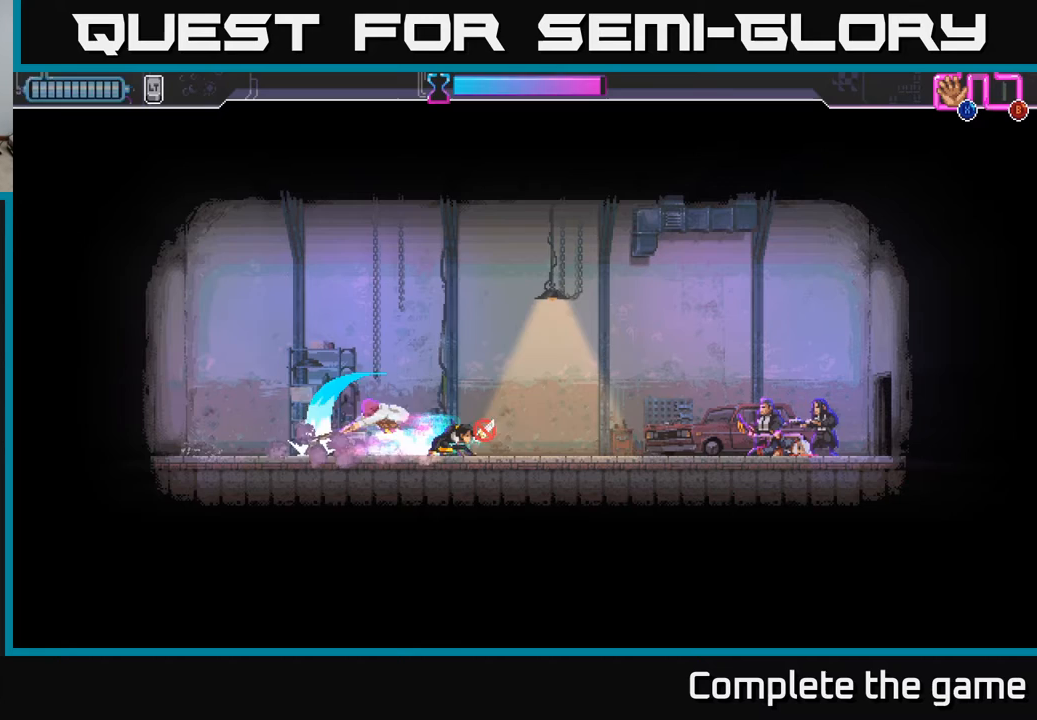
{"buttons": ["X"], "left_stick": "center", "right_stick": "center", "events": [[133, "DPAD_RIGHT", "up"], [150, "DPAD_LEFT", "down"], [217, "X", "down"], [317, "X", "up"], [433, "DPAD_LEFT", "up"], [450, "X", "down"]]}
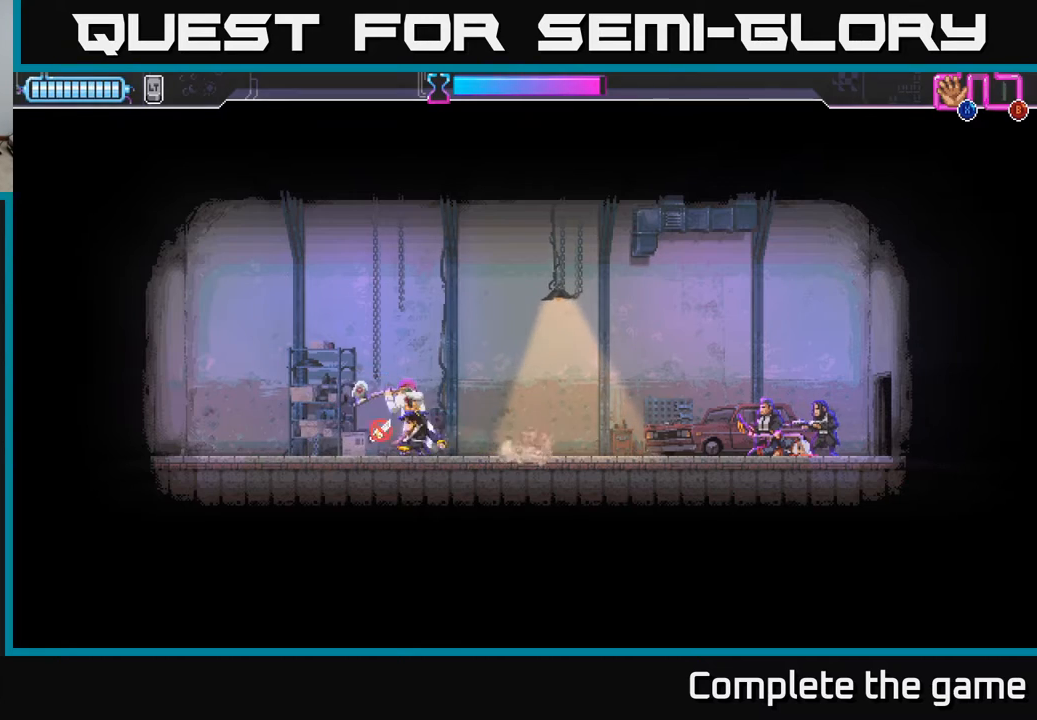
{"buttons": ["A", "X", "DPAD_RIGHT"], "left_stick": "center", "right_stick": "center", "events": [[67, "X", "up"], [183, "DPAD_LEFT", "down"], [283, "DPAD_DOWN", "down"], [317, "DPAD_LEFT", "up"], [350, "DPAD_RIGHT", "down"], [367, "A", "down"], [417, "X", "down"], [467, "DPAD_DOWN", "up"]]}
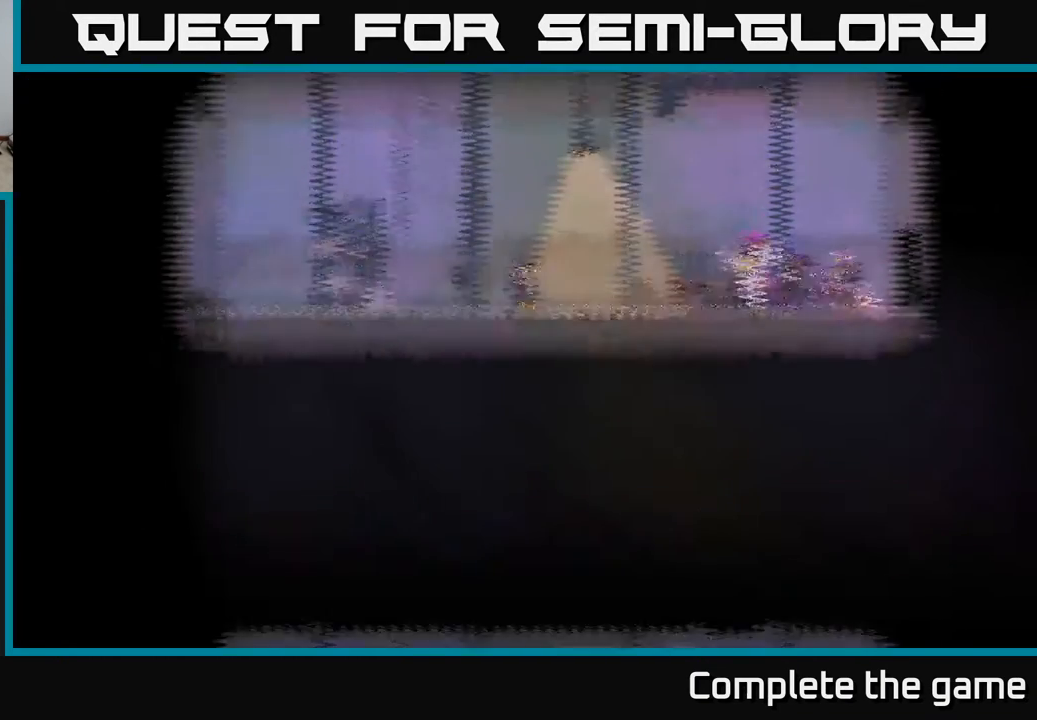
{"buttons": [], "left_stick": "center", "right_stick": "center", "events": [[17, "A", "up"], [17, "X", "up"], [33, "DPAD_RIGHT", "up"]]}
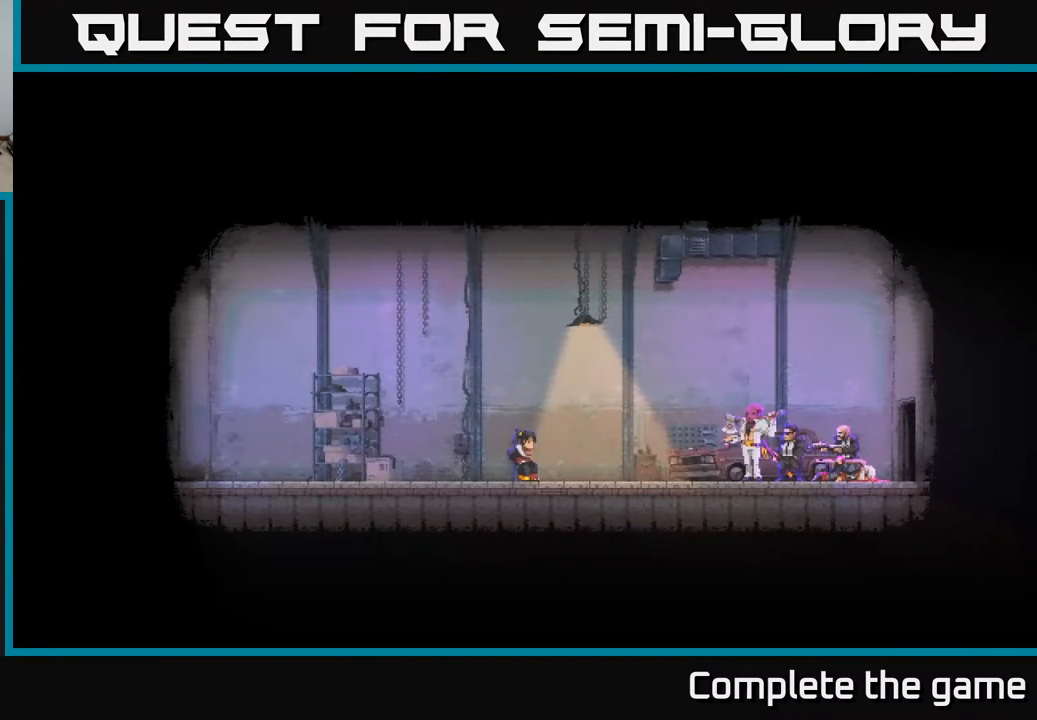
{"buttons": ["DPAD_LEFT"], "left_stick": "center", "right_stick": "center", "events": [[183, "A", "down"], [317, "A", "up"], [450, "DPAD_LEFT", "down"]]}
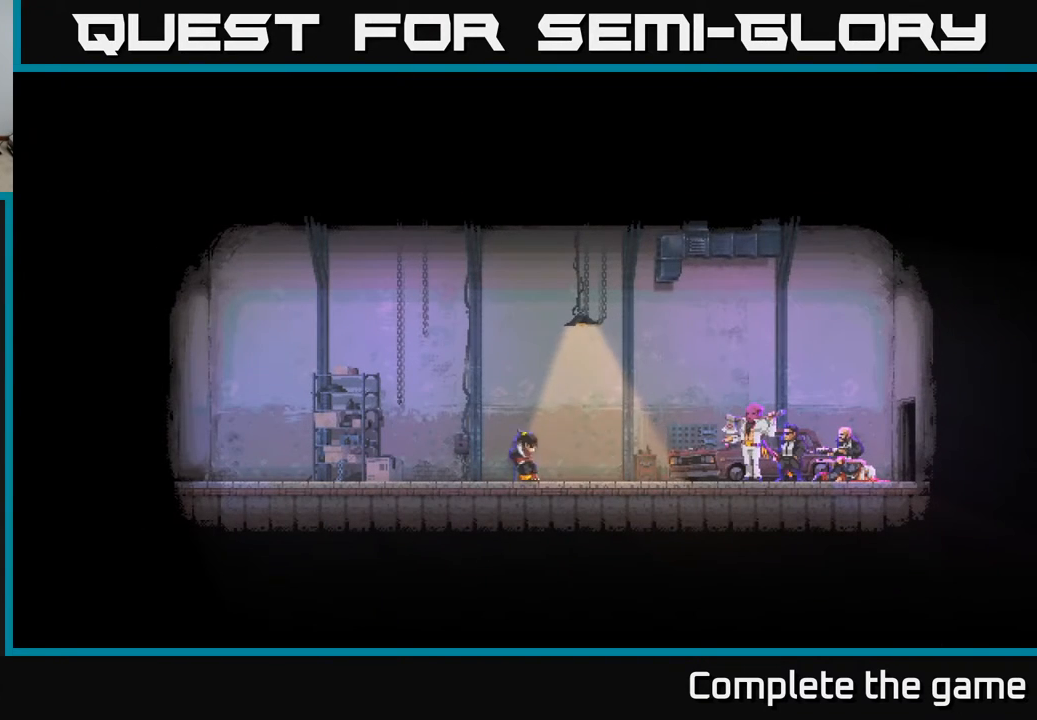
{"buttons": [], "left_stick": "center", "right_stick": "center", "events": [[17, "A", "down"], [117, "X", "down"], [183, "A", "up"], [267, "DPAD_LEFT", "up"], [267, "X", "up"]]}
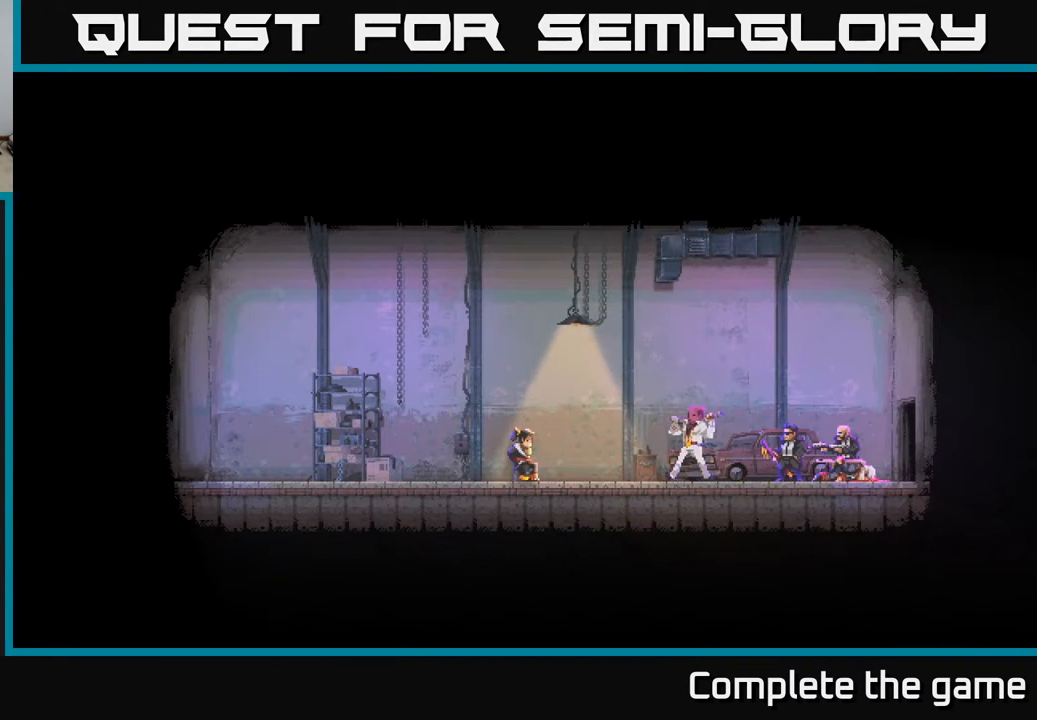
{"buttons": [], "left_stick": "center", "right_stick": "center", "events": []}
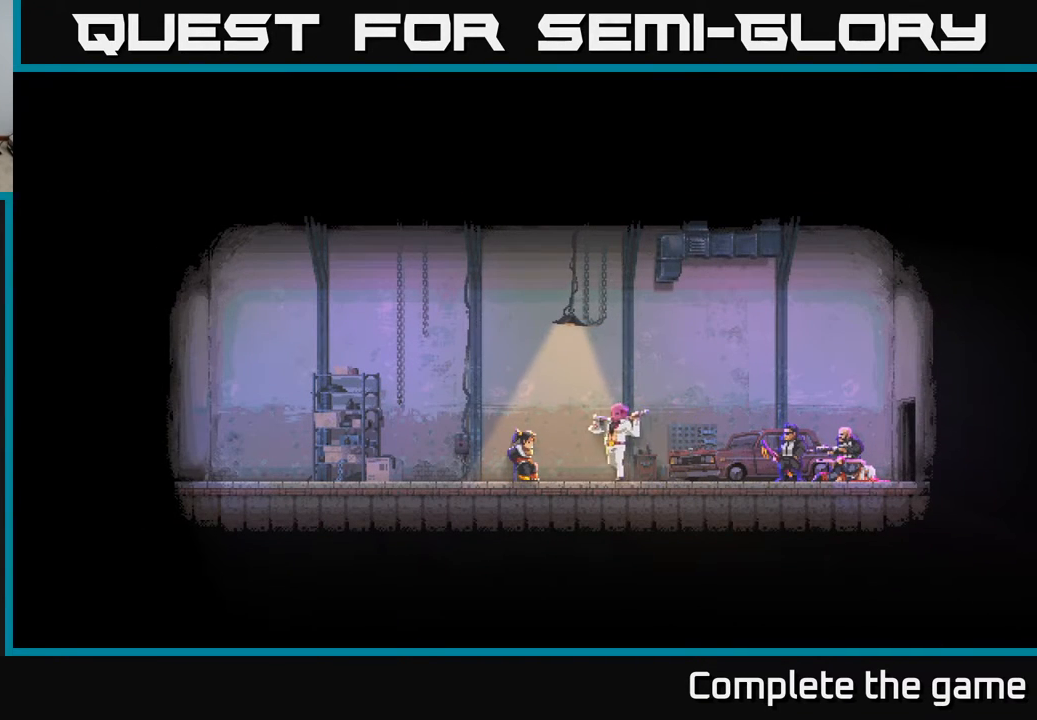
{"buttons": ["DPAD_LEFT"], "left_stick": "center", "right_stick": "center", "events": [[67, "X", "down"], [117, "DPAD_LEFT", "down"], [167, "X", "up"], [283, "A", "down"], [317, "X", "down"], [333, "R2", "down"], [417, "R2", "up"], [467, "X", "up"], [500, "A", "up"]]}
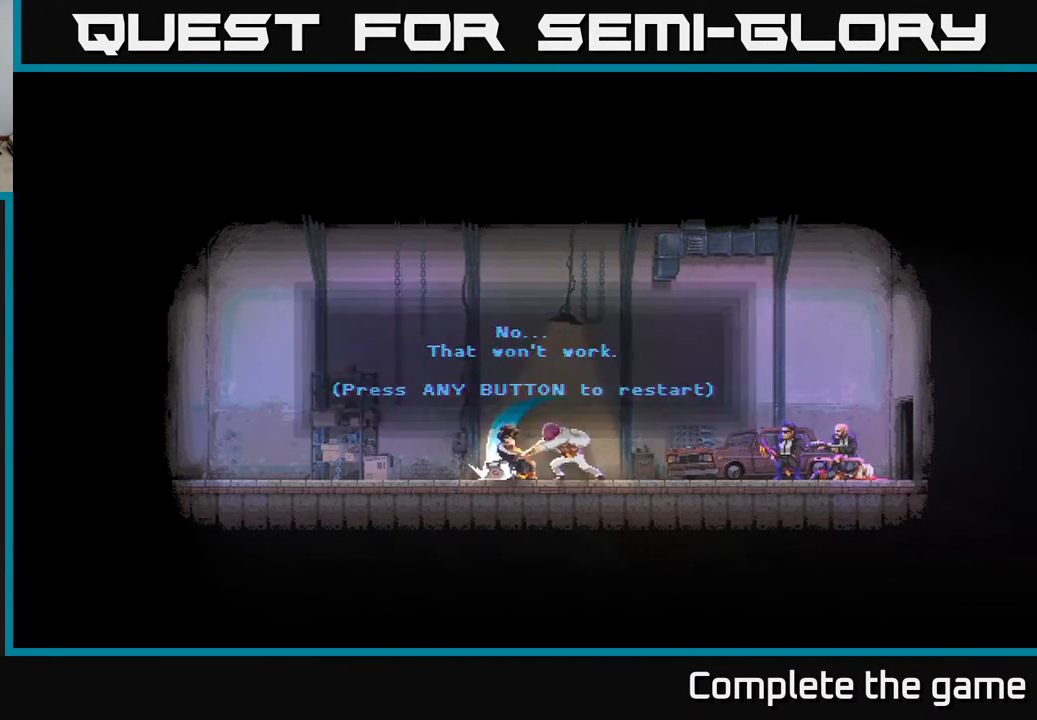
{"buttons": [], "left_stick": "center", "right_stick": "center", "events": [[50, "A", "down"], [83, "X", "down"], [167, "A", "up"], [167, "X", "up"], [183, "DPAD_LEFT", "up"]]}
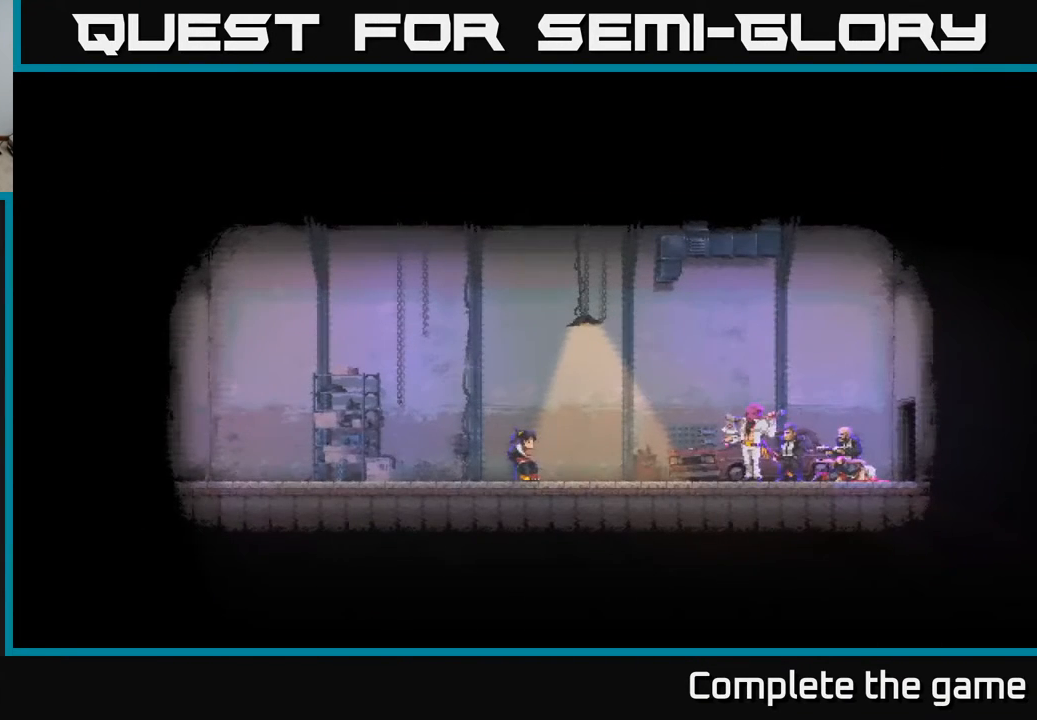
{"buttons": [], "left_stick": "center", "right_stick": "center", "events": [[217, "DPAD_RIGHT", "down"], [267, "A", "down"], [433, "A", "up"], [450, "DPAD_RIGHT", "up"]]}
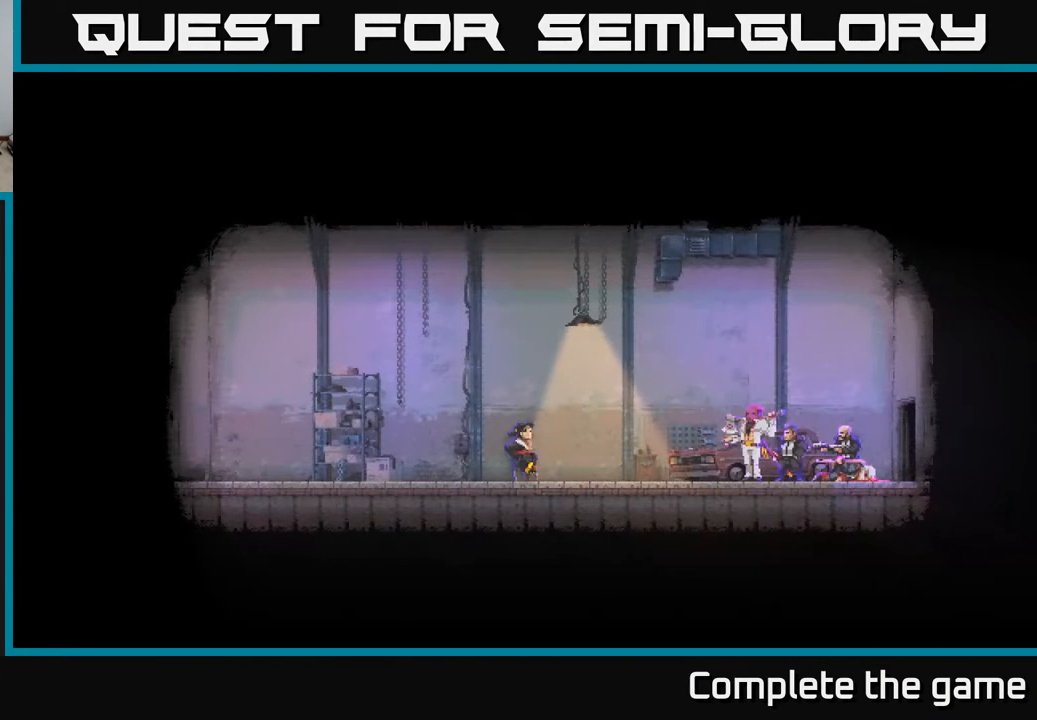
{"buttons": ["A", "DPAD_LEFT"], "left_stick": "center", "right_stick": "center", "events": [[17, "DPAD_LEFT", "down"], [50, "A", "down"], [200, "A", "up"], [267, "A", "down"], [367, "A", "up"], [433, "A", "down"]]}
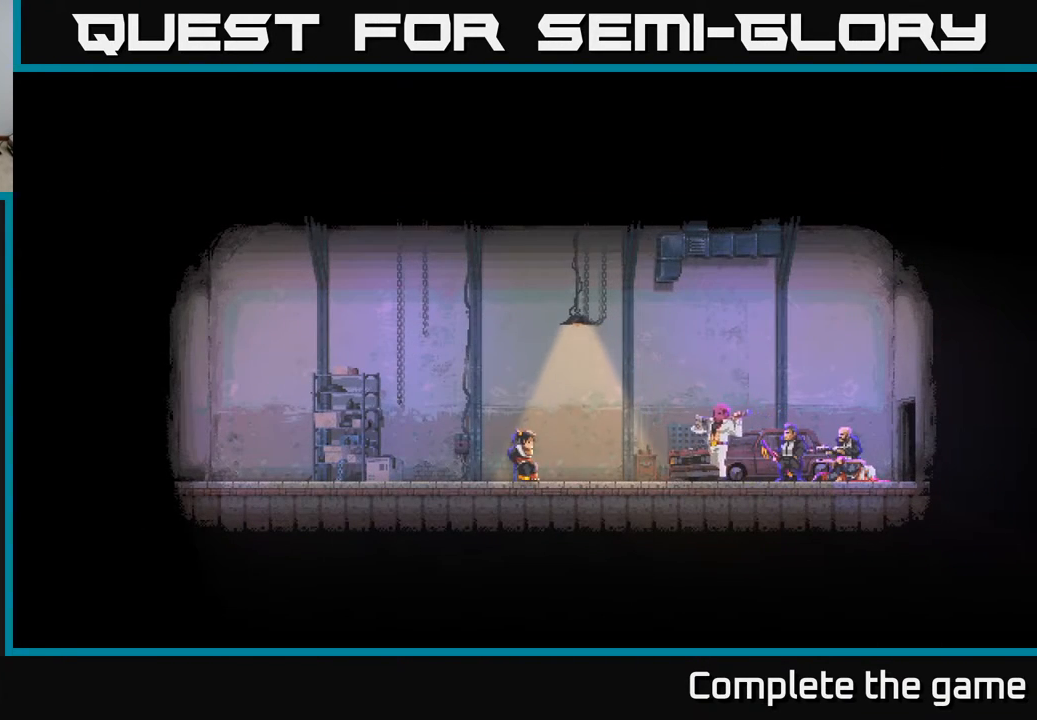
{"buttons": ["A", "X", "DPAD_LEFT"], "left_stick": "center", "right_stick": "center", "events": [[17, "DPAD_LEFT", "up"], [50, "A", "up"], [117, "A", "down"], [250, "A", "up"], [300, "A", "down"], [400, "X", "down"], [450, "DPAD_LEFT", "down"]]}
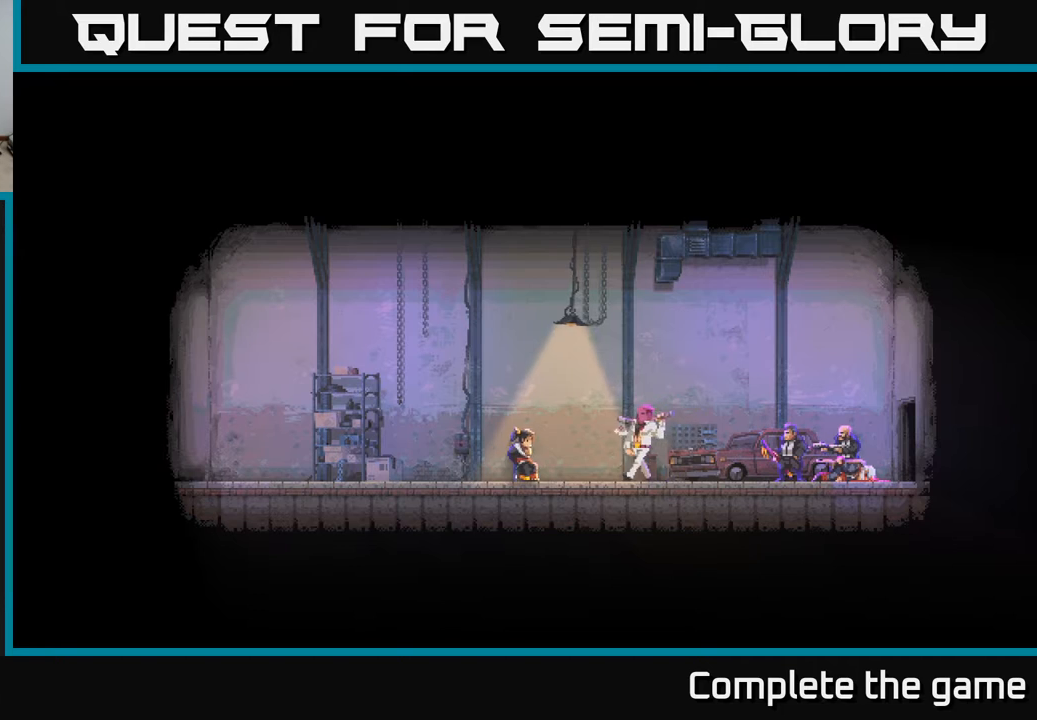
{"buttons": ["X", "DPAD_LEFT"], "left_stick": "center", "right_stick": "center", "events": [[33, "X", "up"], [133, "X", "down"], [217, "DPAD_LEFT", "up"], [217, "X", "up"], [250, "A", "up"], [250, "DPAD_RIGHT", "down"], [300, "A", "down"], [317, "X", "down"], [367, "DPAD_RIGHT", "up"], [383, "DPAD_LEFT", "down"], [383, "X", "up"], [417, "A", "up"], [450, "A", "down"], [467, "X", "down"], [500, "A", "up"]]}
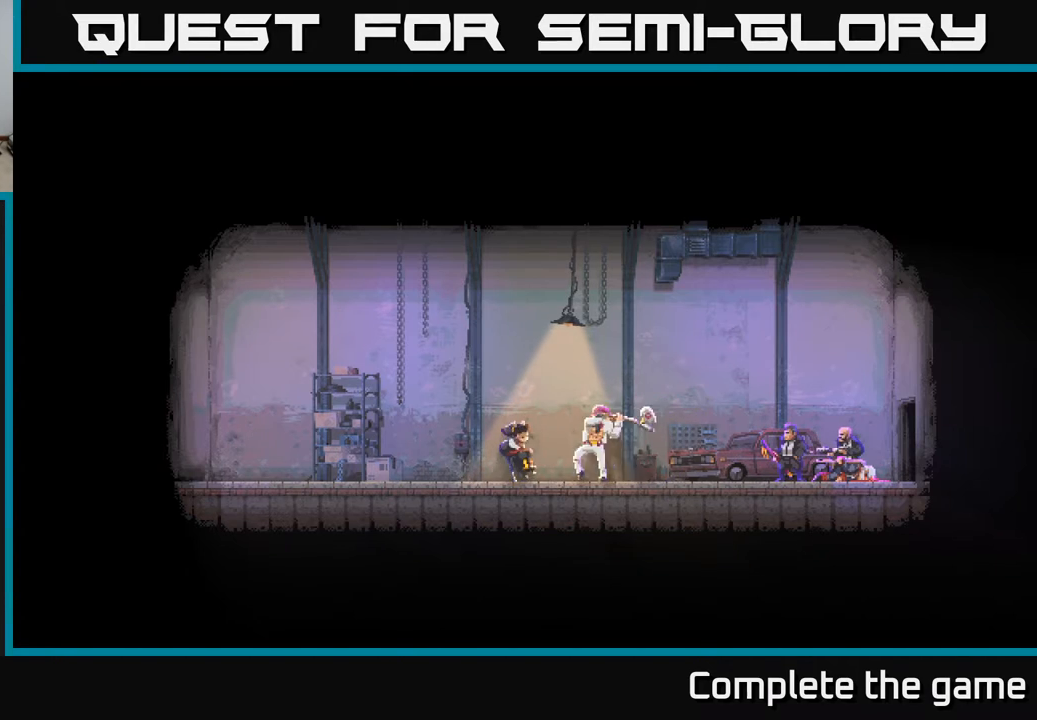
{"buttons": [], "left_stick": "center", "right_stick": "center", "events": [[67, "X", "up"], [117, "A", "down"], [133, "X", "down"], [183, "X", "up"], [233, "A", "up"], [283, "DPAD_LEFT", "up"]]}
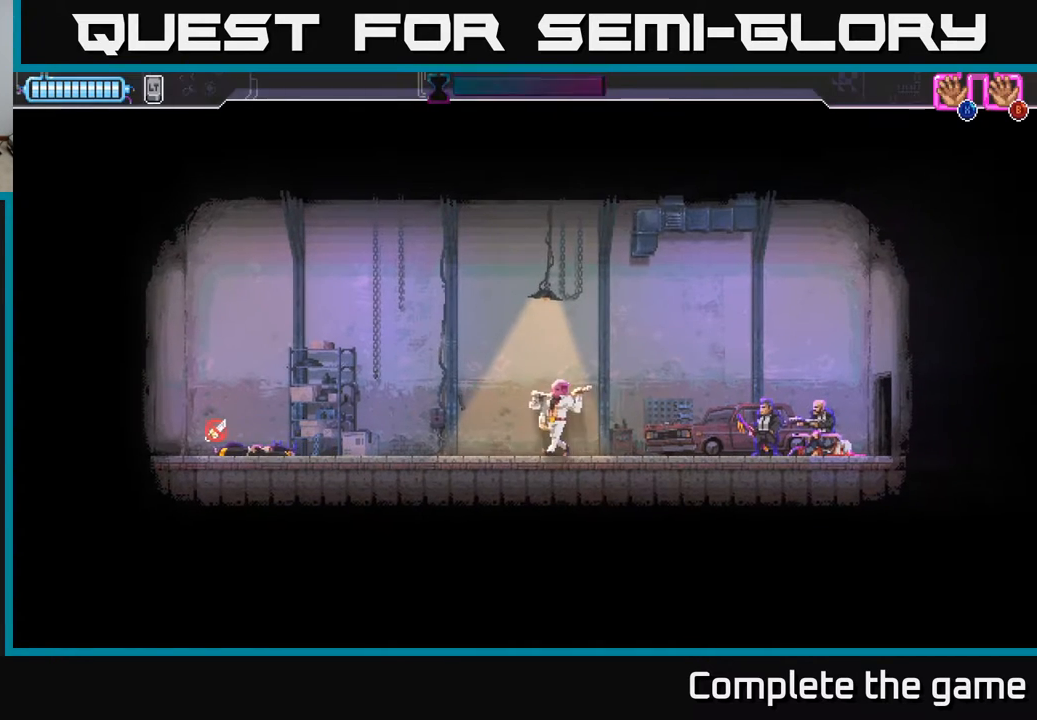
{"buttons": ["DPAD_LEFT"], "left_stick": "center", "right_stick": "center", "events": [[300, "A", "down"], [300, "DPAD_LEFT", "down"], [483, "A", "up"]]}
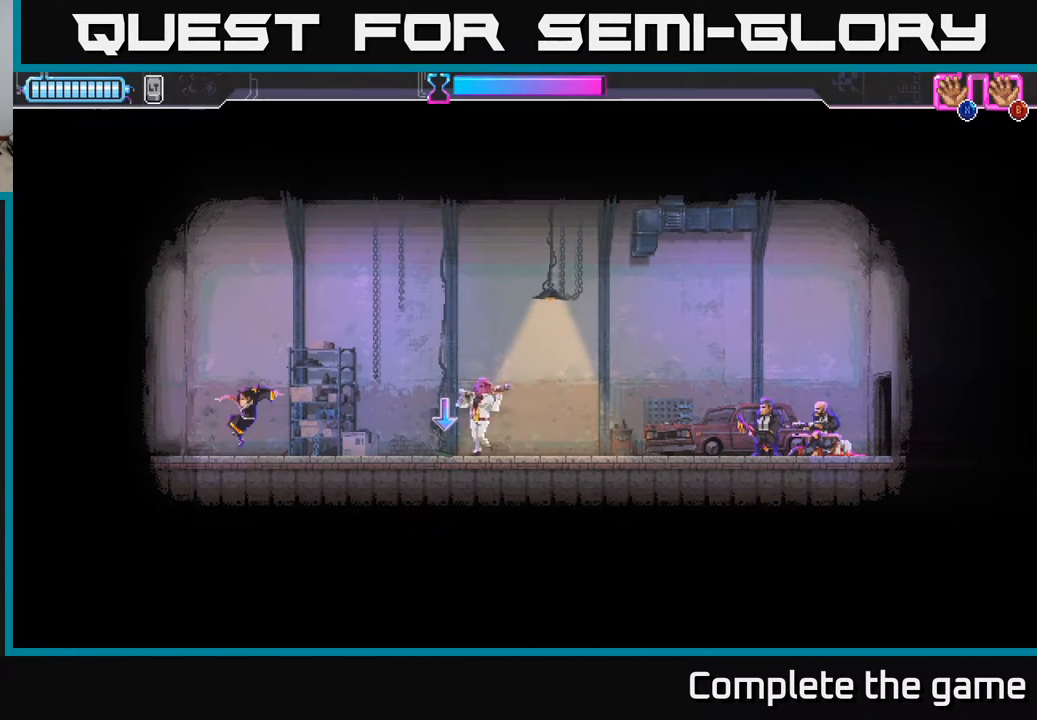
{"buttons": [], "left_stick": "center", "right_stick": "center", "events": [[50, "DPAD_LEFT", "up"]]}
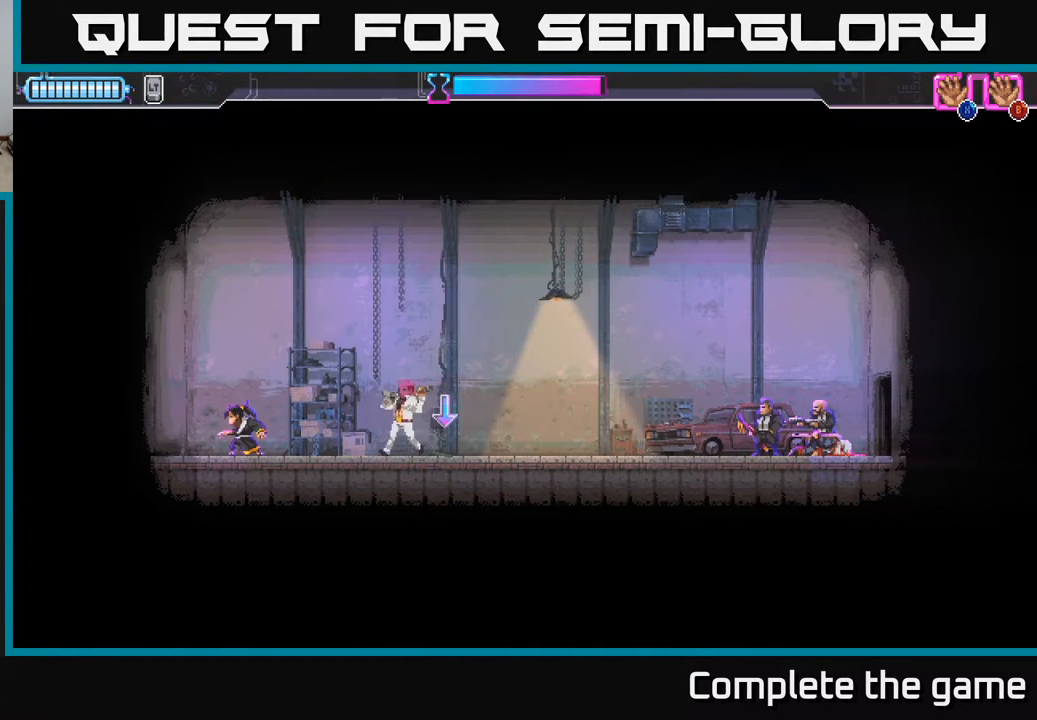
{"buttons": ["R2", "DPAD_RIGHT"], "left_stick": "center", "right_stick": "center", "events": [[267, "DPAD_RIGHT", "down"], [383, "R2", "down"]]}
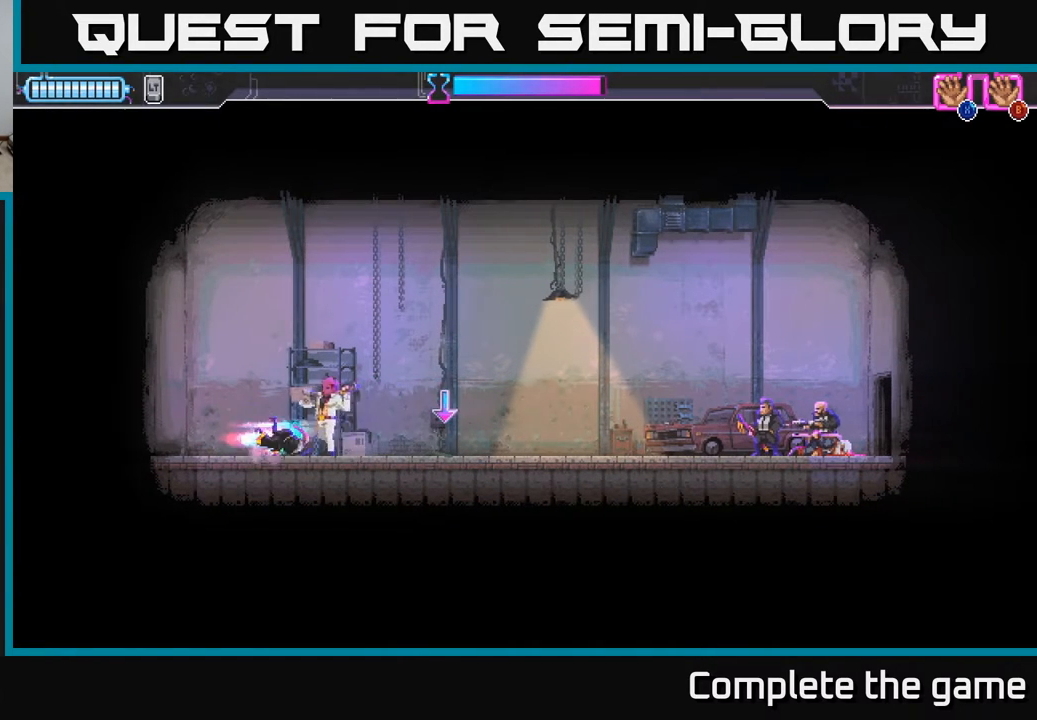
{"buttons": [], "left_stick": "center", "right_stick": "center", "events": [[200, "DPAD_RIGHT", "up"], [200, "R2", "up"]]}
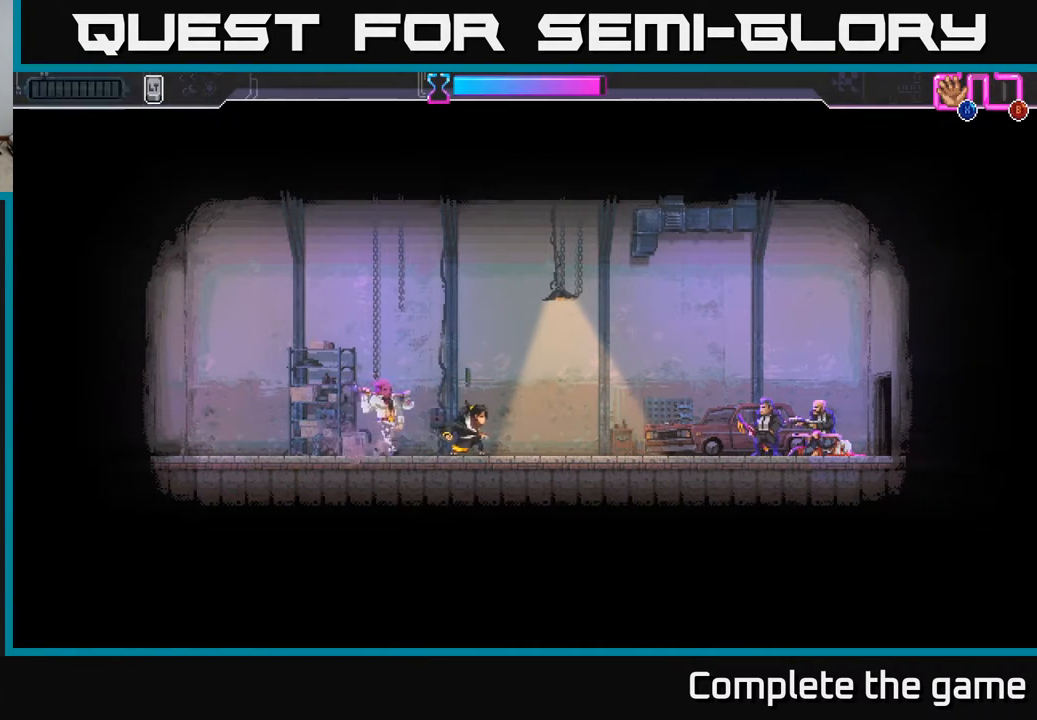
{"buttons": ["DPAD_LEFT"], "left_stick": "center", "right_stick": "center", "events": [[33, "DPAD_RIGHT", "down"], [367, "DPAD_RIGHT", "up"], [400, "DPAD_LEFT", "down"]]}
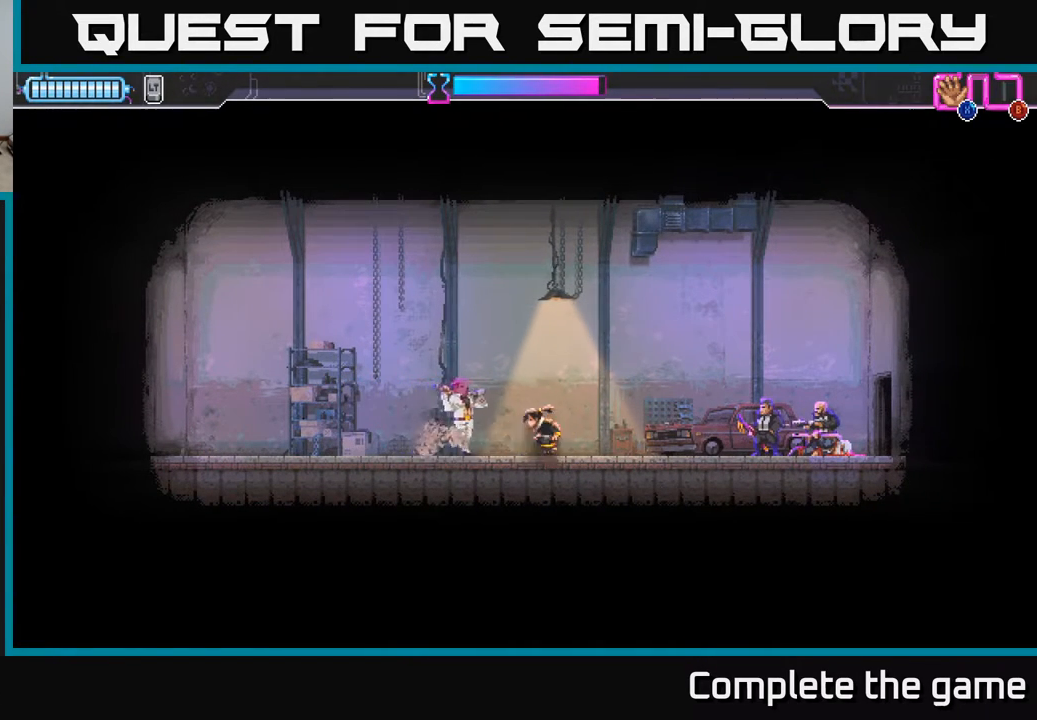
{"buttons": ["DPAD_RIGHT"], "left_stick": "center", "right_stick": "center", "events": [[67, "R2", "down"], [300, "DPAD_LEFT", "up"], [333, "DPAD_RIGHT", "down"], [333, "R2", "up"], [333, "X", "down"], [450, "X", "up"]]}
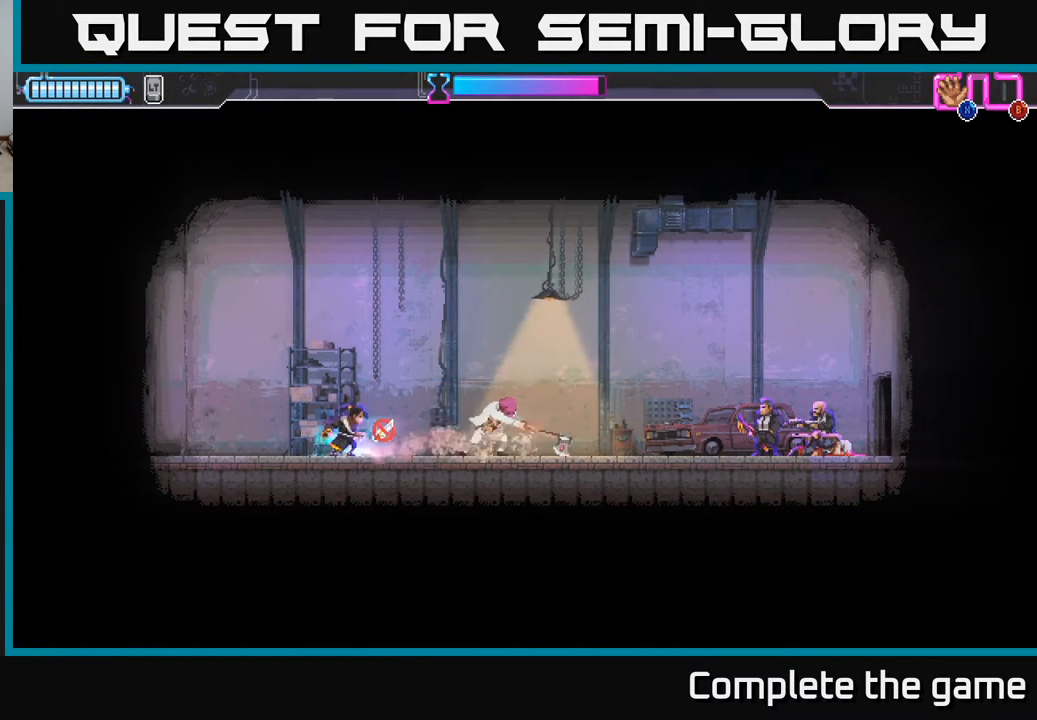
{"buttons": [], "left_stick": "center", "right_stick": "center", "events": [[50, "X", "down"], [133, "X", "up"], [233, "X", "down"], [333, "DPAD_RIGHT", "up"], [350, "X", "up"]]}